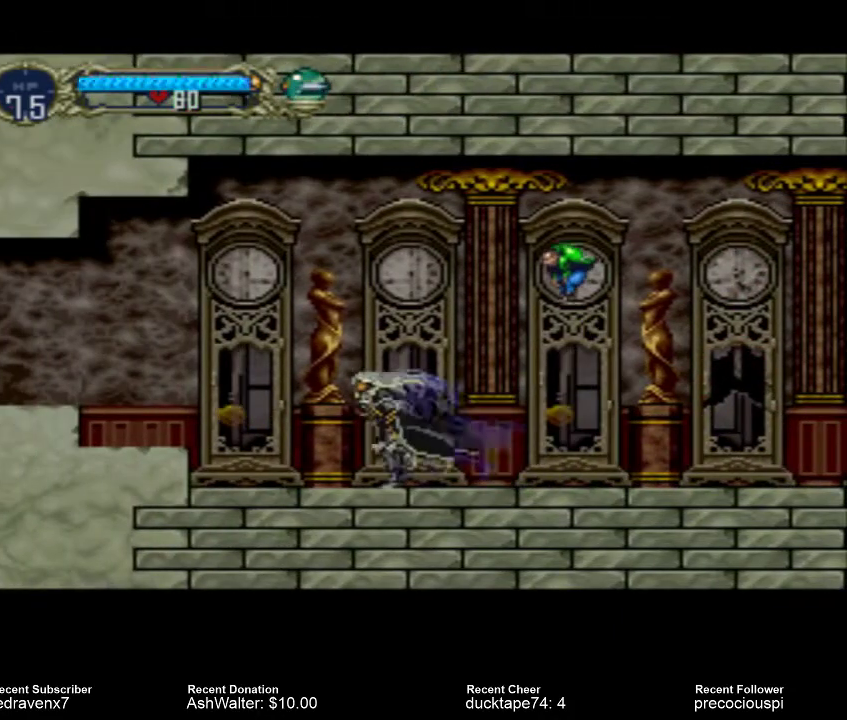
Gameplay with a controller (PlayStation layout); each line is a JSON object with the inputs held at the frame after it. "events" lists button and stick changes between this image and that frame as [ms after this image, input, new state], when the widget could be followed in between. Not read: L3 R3 left_stick right_stick.
{"buttons": [], "events": [[267, "SQUARE", "down"], [500, "SQUARE", "up"]]}
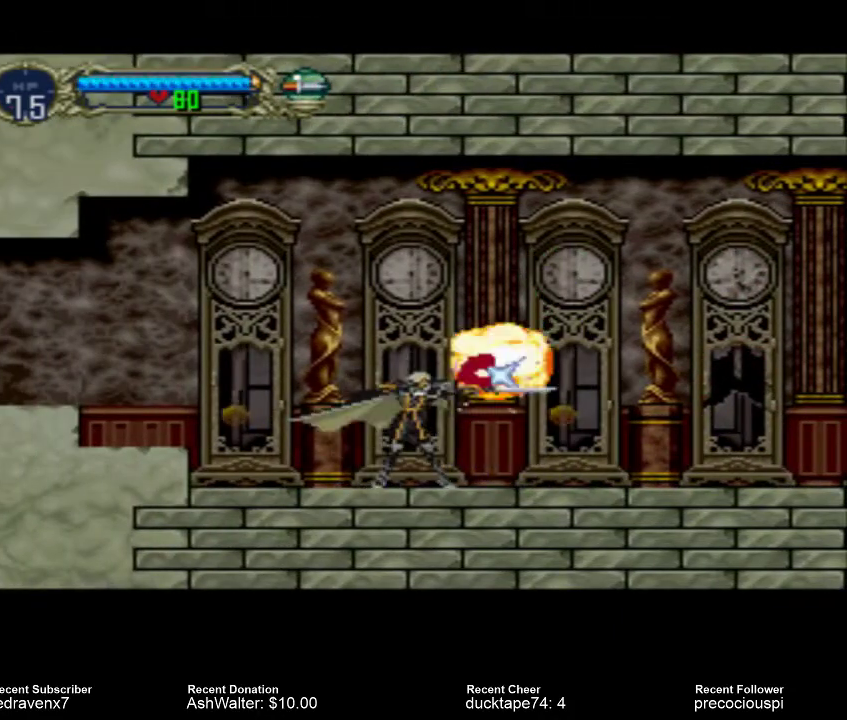
{"buttons": [], "events": []}
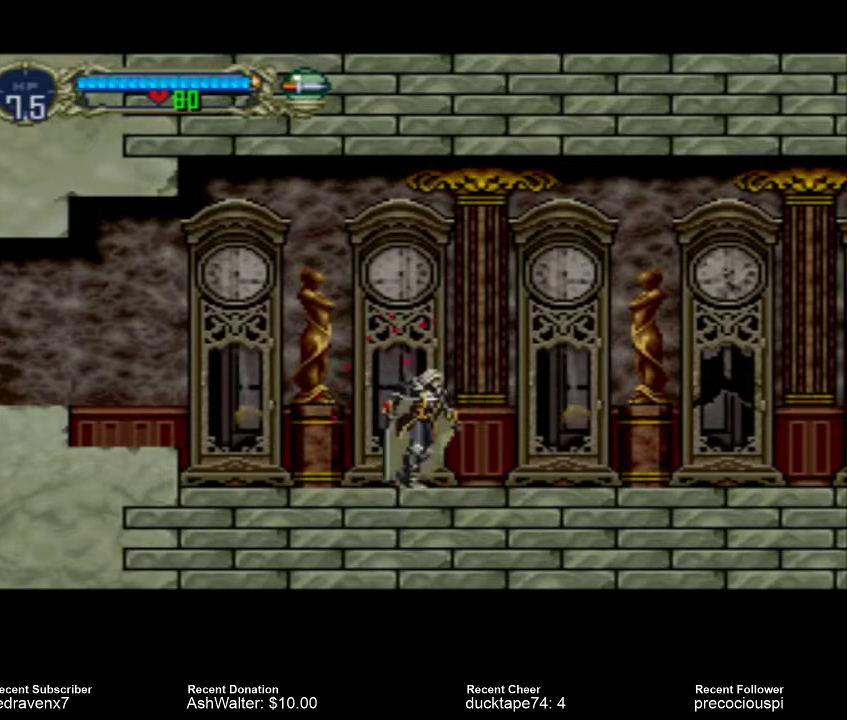
{"buttons": [], "events": []}
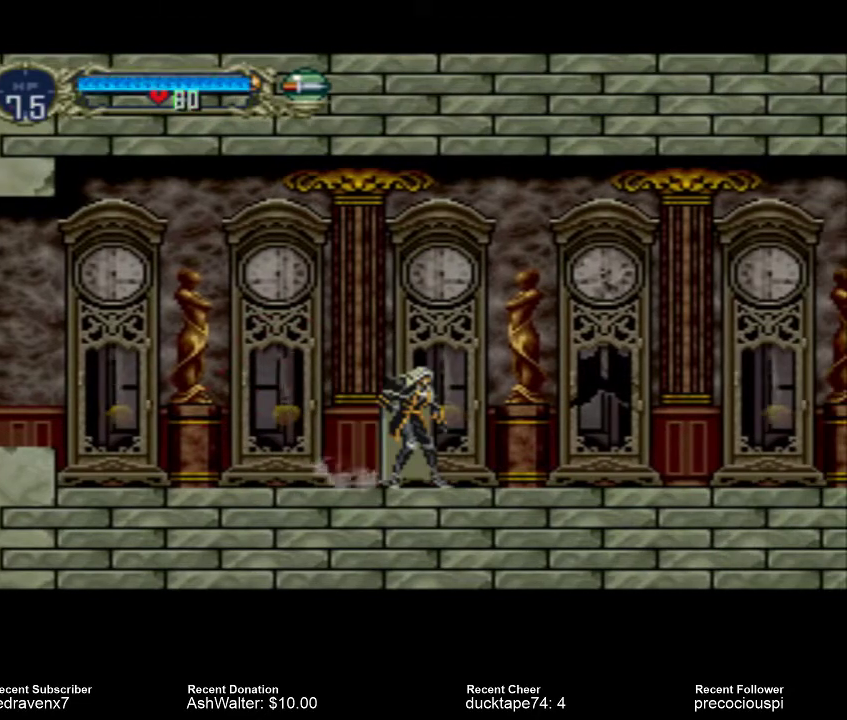
{"buttons": [], "events": []}
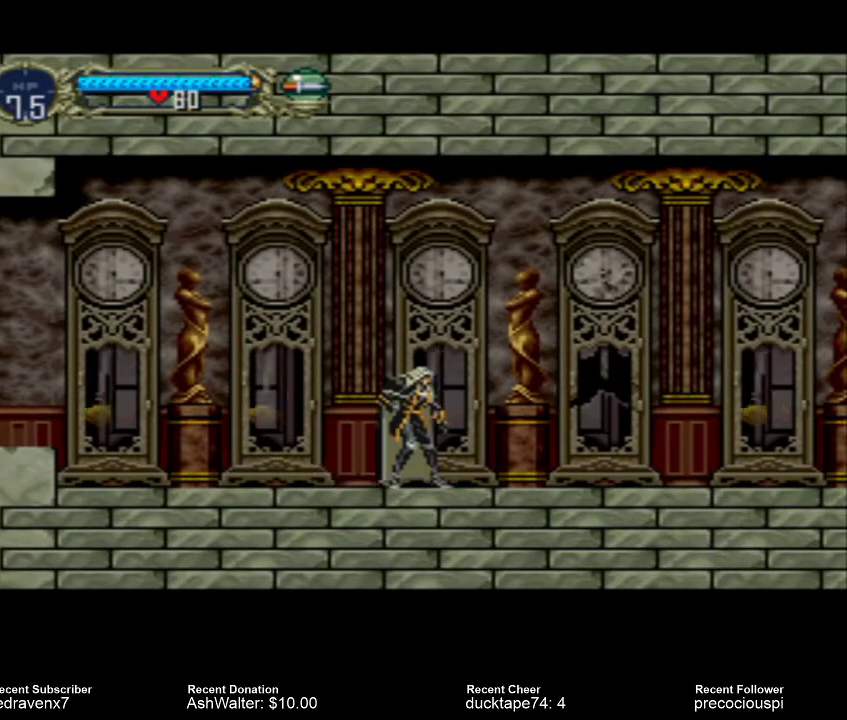
{"buttons": [], "events": []}
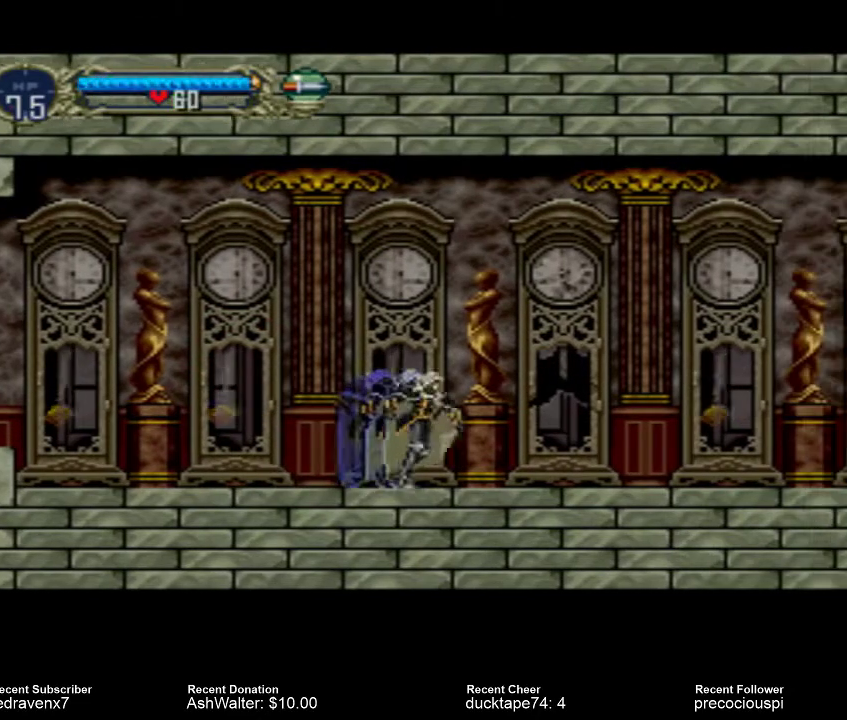
{"buttons": [], "events": []}
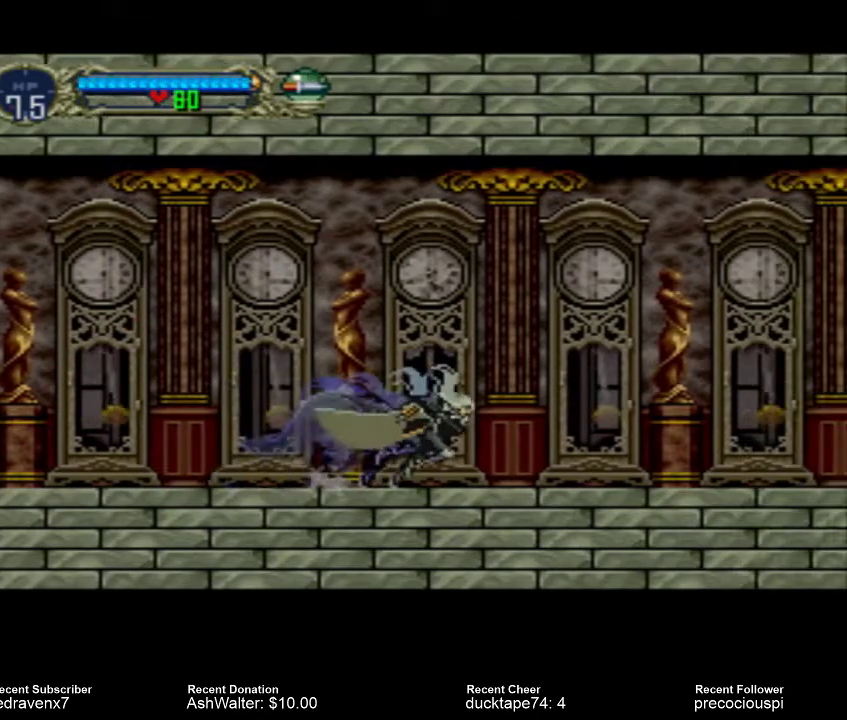
{"buttons": [], "events": [[333, "CROSS", "down"], [500, "CROSS", "up"]]}
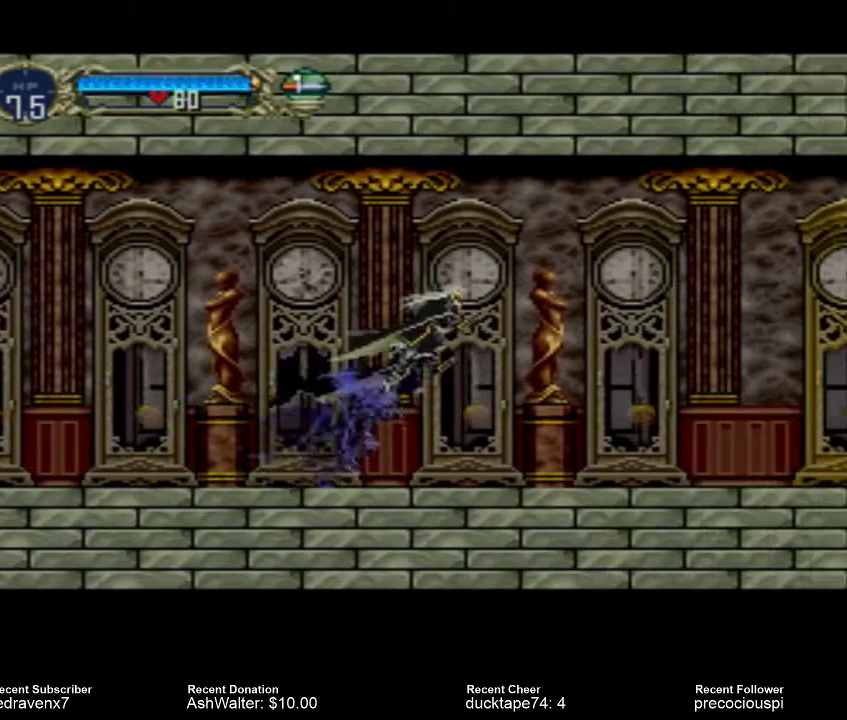
{"buttons": [], "events": [[100, "SQUARE", "down"], [233, "SQUARE", "up"]]}
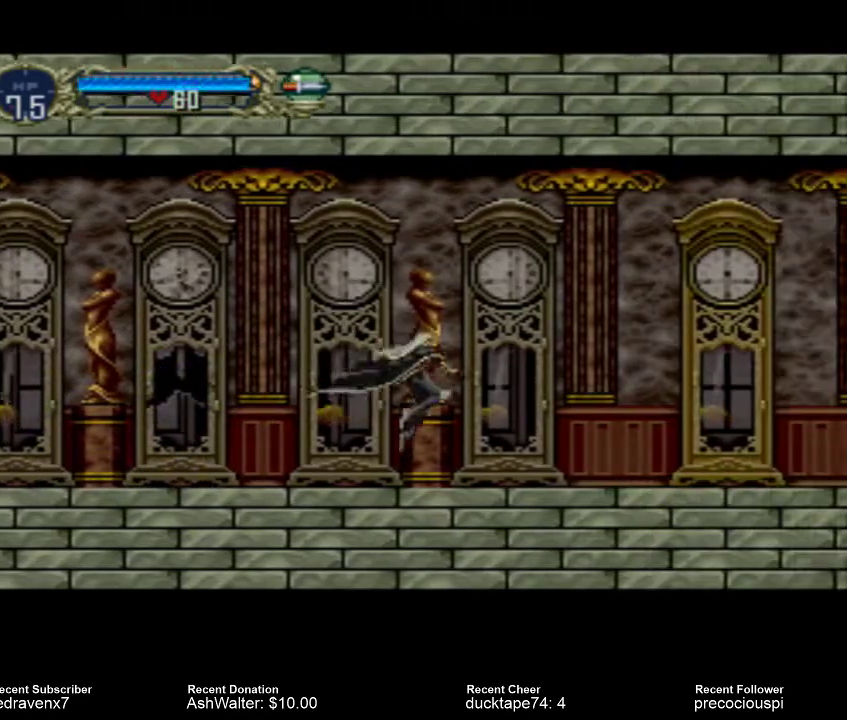
{"buttons": [], "events": [[300, "CROSS", "down"], [500, "CROSS", "up"]]}
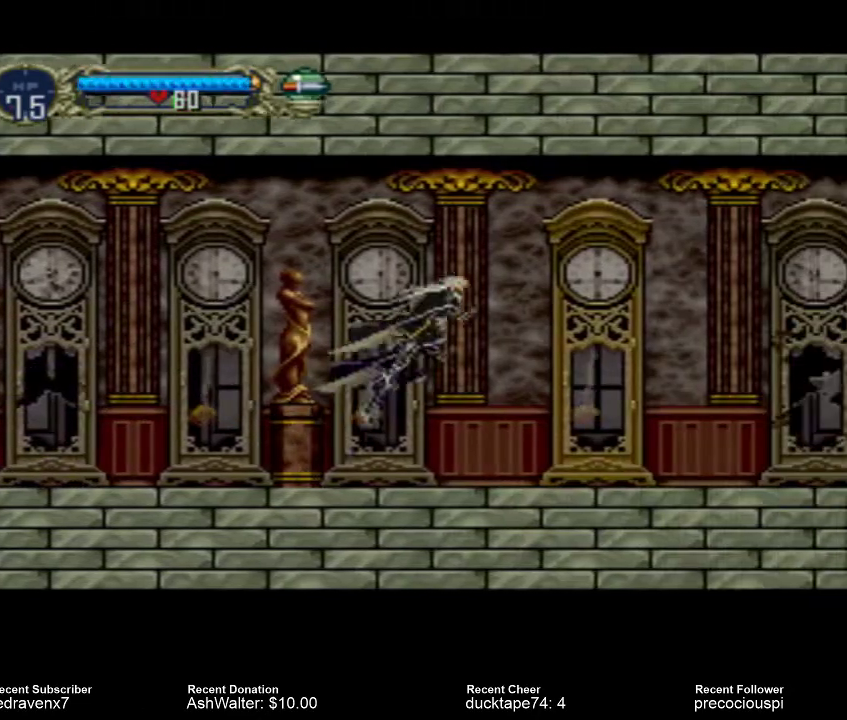
{"buttons": [], "events": [[67, "SQUARE", "down"], [200, "SQUARE", "up"]]}
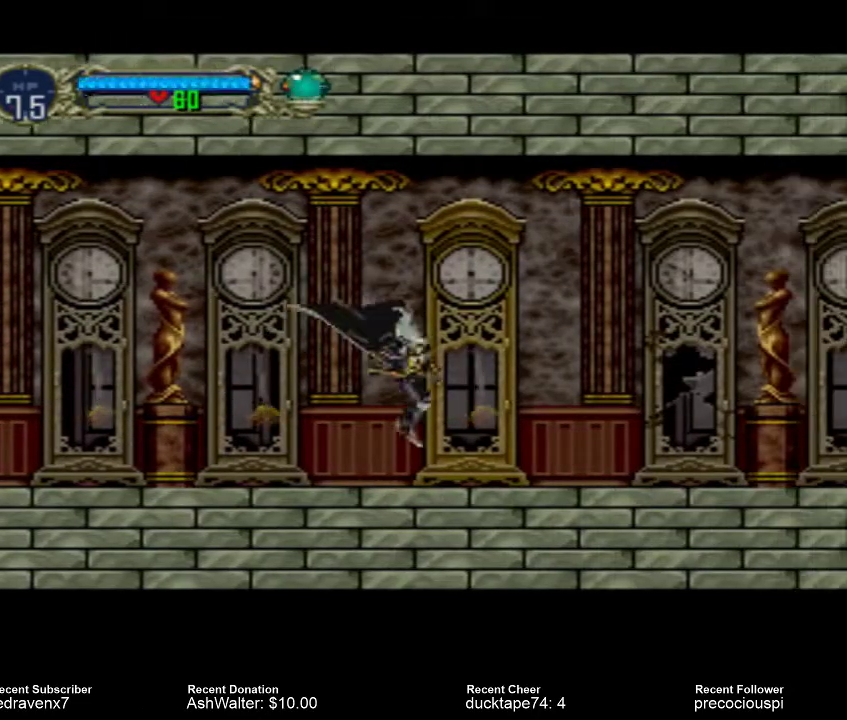
{"buttons": [], "events": []}
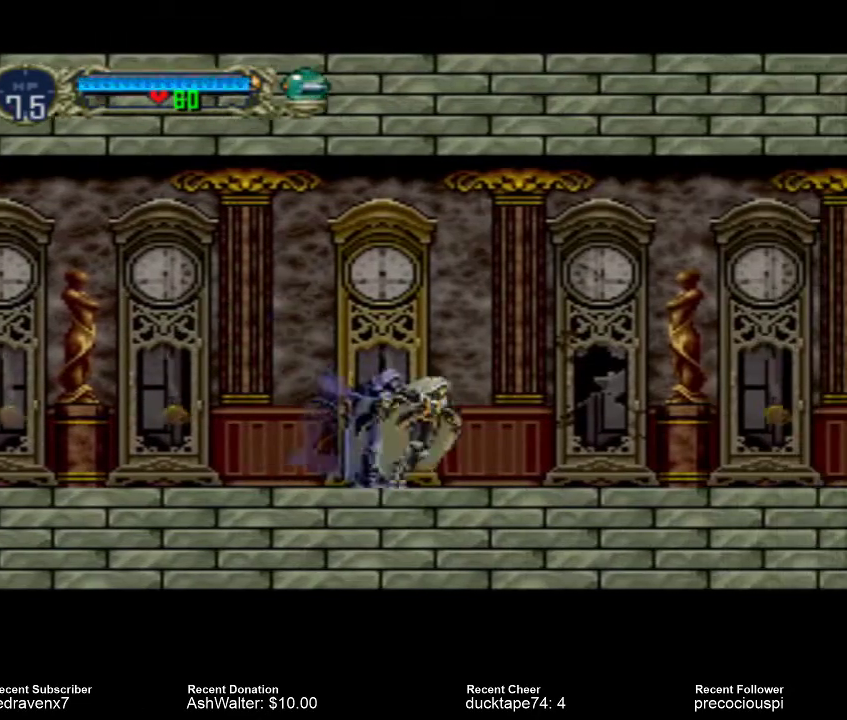
{"buttons": [], "events": []}
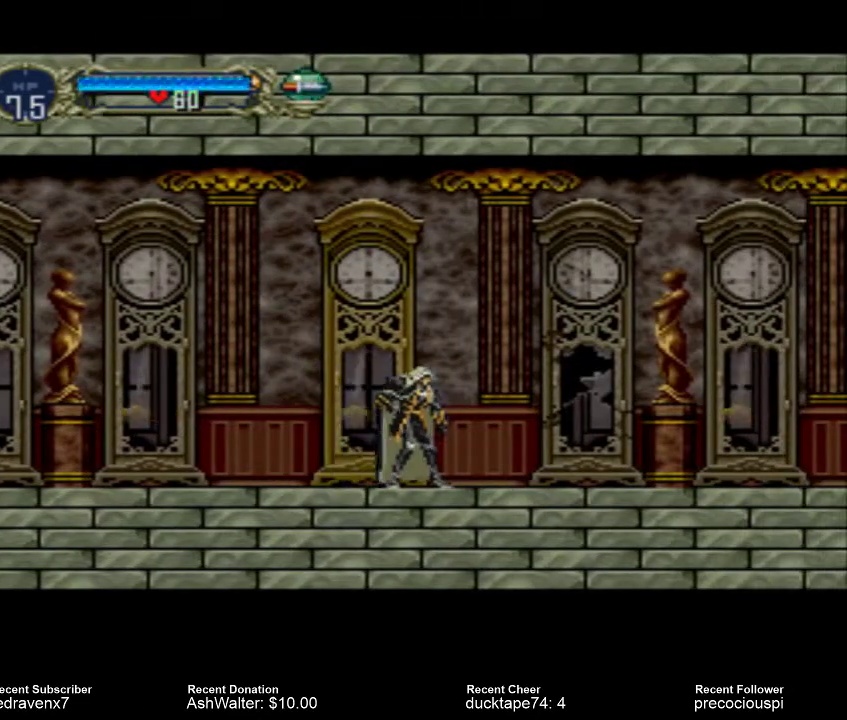
{"buttons": ["CROSS"], "events": [[333, "CROSS", "down"]]}
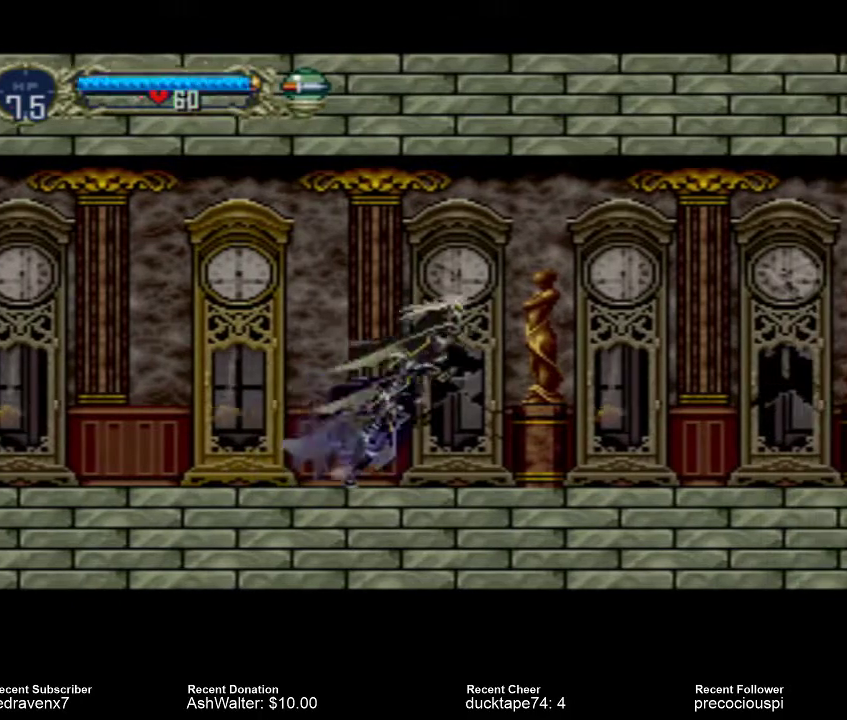
{"buttons": [], "events": [[33, "CROSS", "up"], [100, "SQUARE", "down"], [233, "SQUARE", "up"]]}
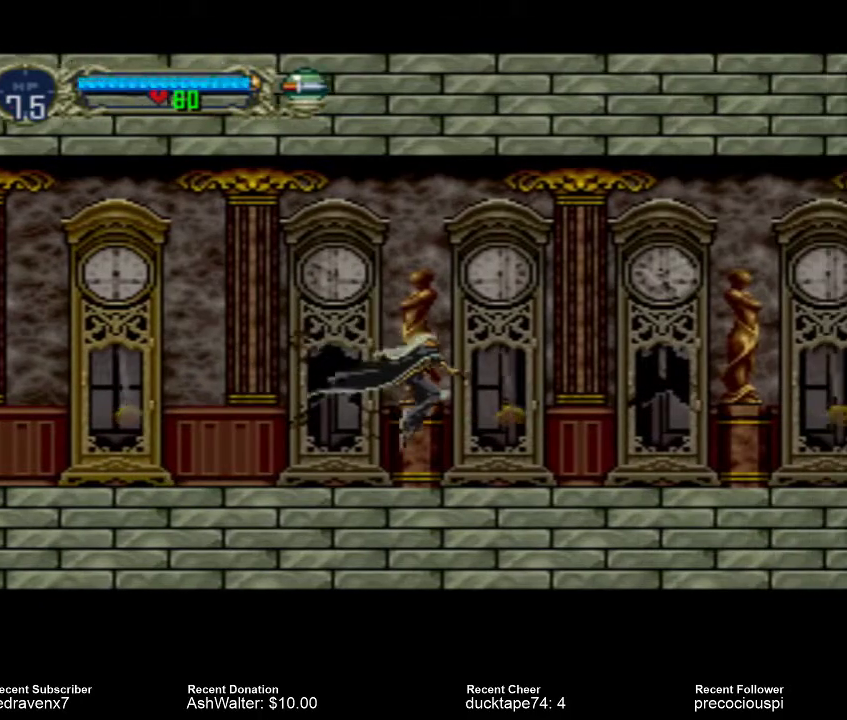
{"buttons": ["SQUARE"], "events": [[233, "CROSS", "down"], [367, "CROSS", "up"], [467, "SQUARE", "down"]]}
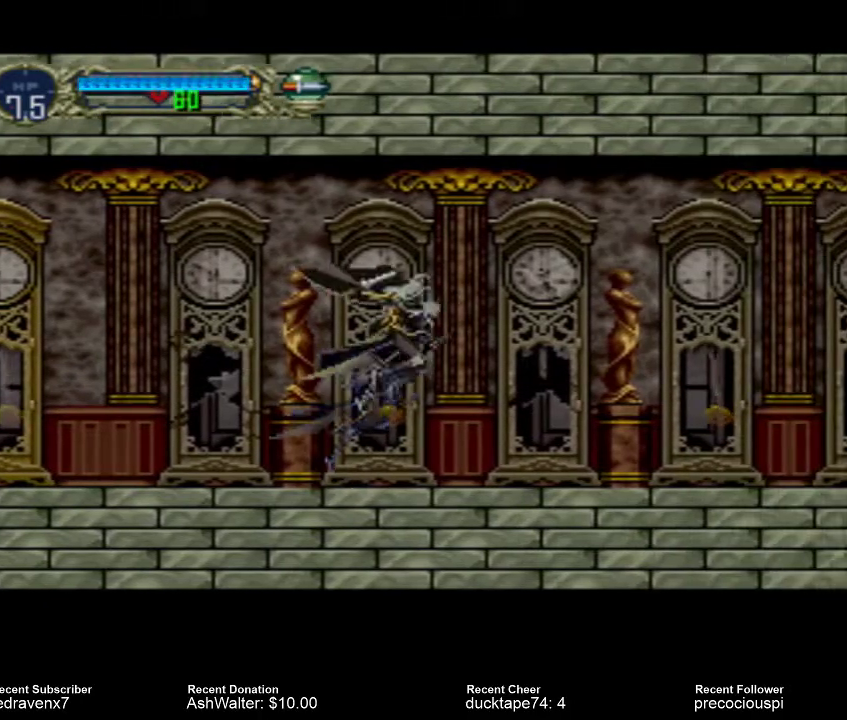
{"buttons": [], "events": [[33, "SQUARE", "up"]]}
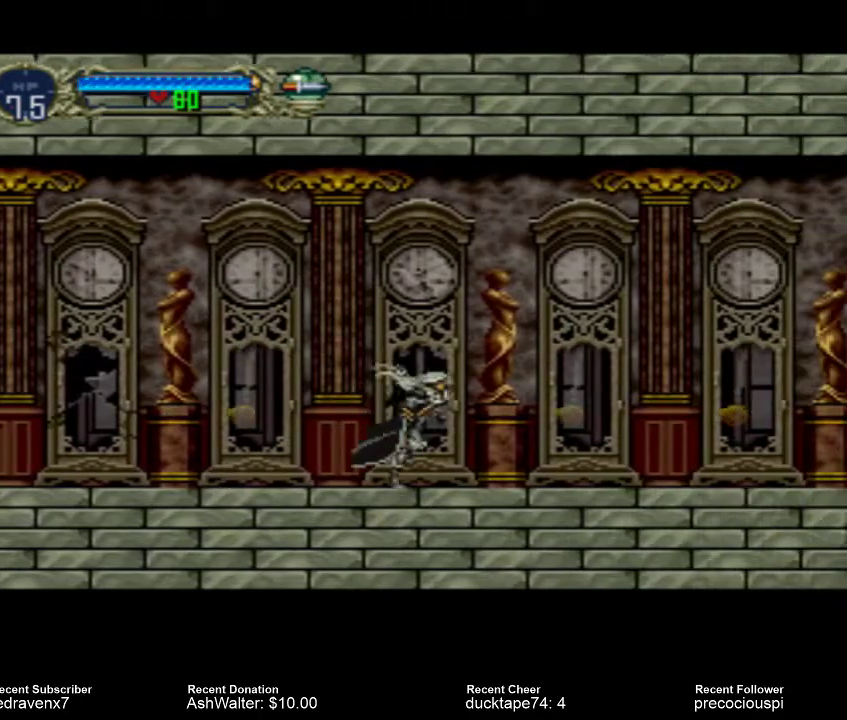
{"buttons": [], "events": [[67, "CROSS", "down"], [233, "CROSS", "up"], [300, "SQUARE", "down"], [400, "SQUARE", "up"]]}
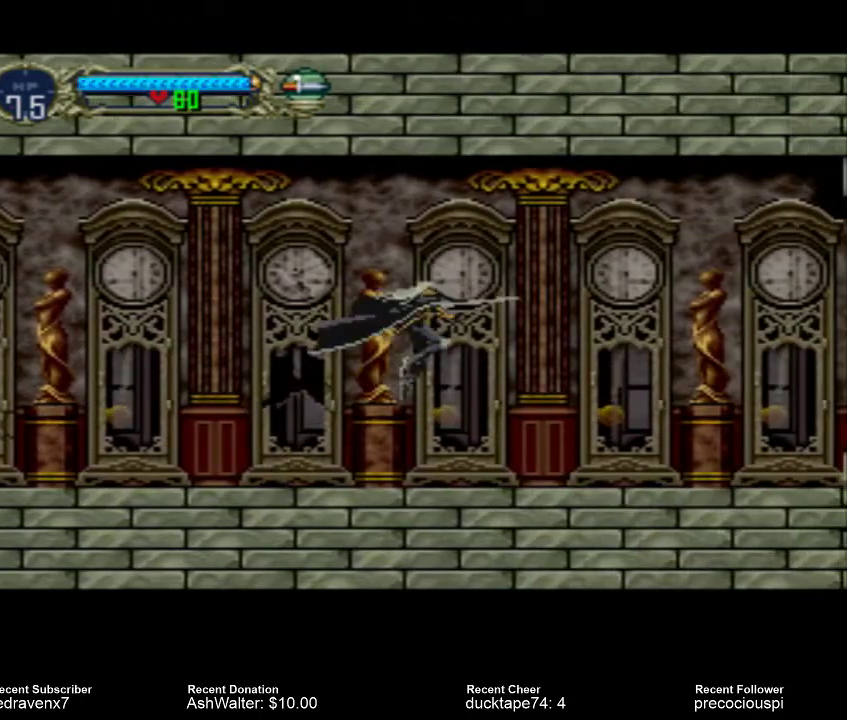
{"buttons": ["CROSS"], "events": [[433, "CROSS", "down"]]}
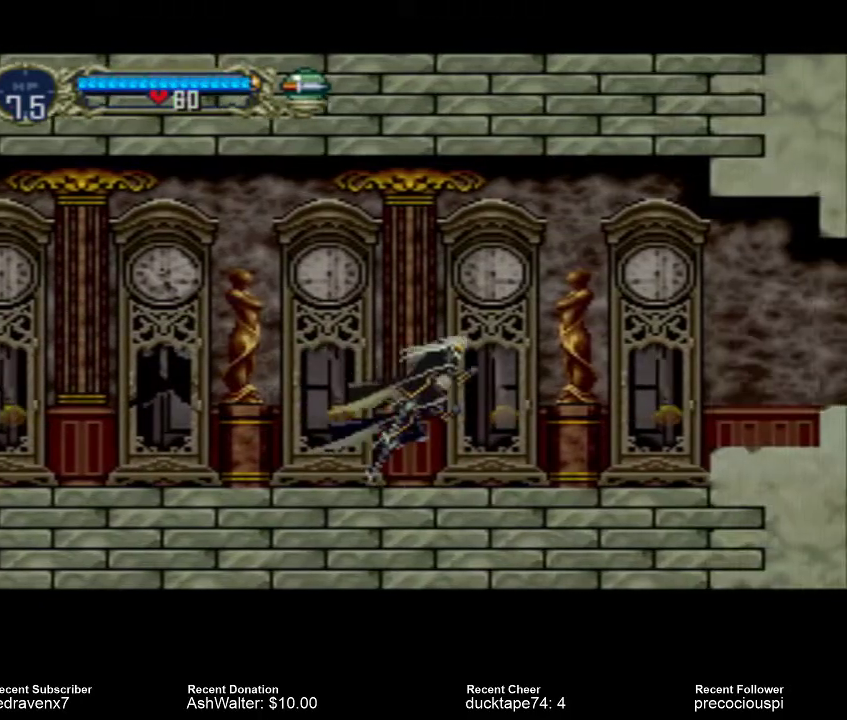
{"buttons": [], "events": [[67, "CROSS", "up"], [133, "SQUARE", "down"], [200, "SQUARE", "up"]]}
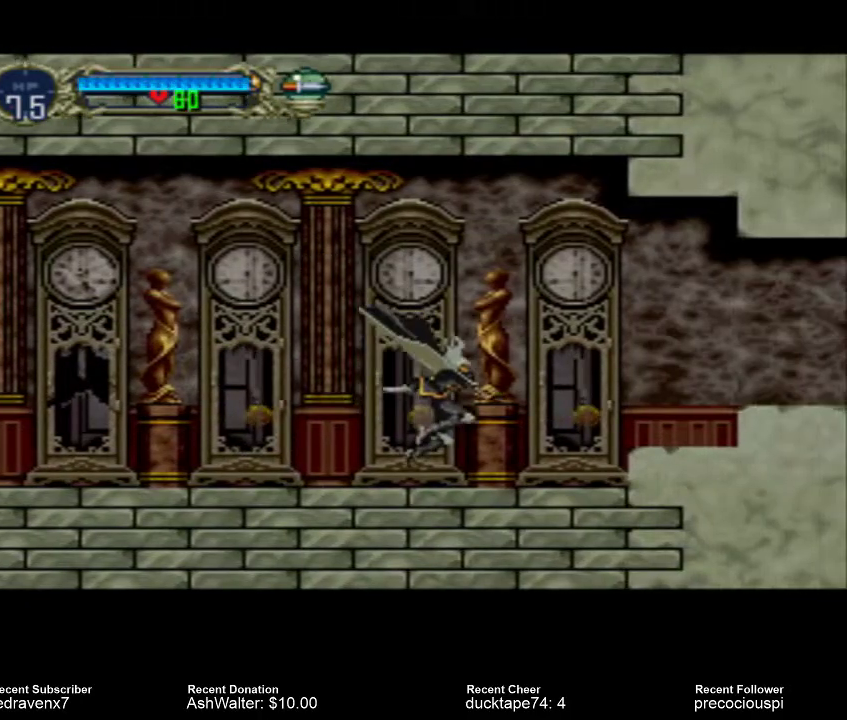
{"buttons": [], "events": [[233, "CROSS", "down"], [467, "CROSS", "up"]]}
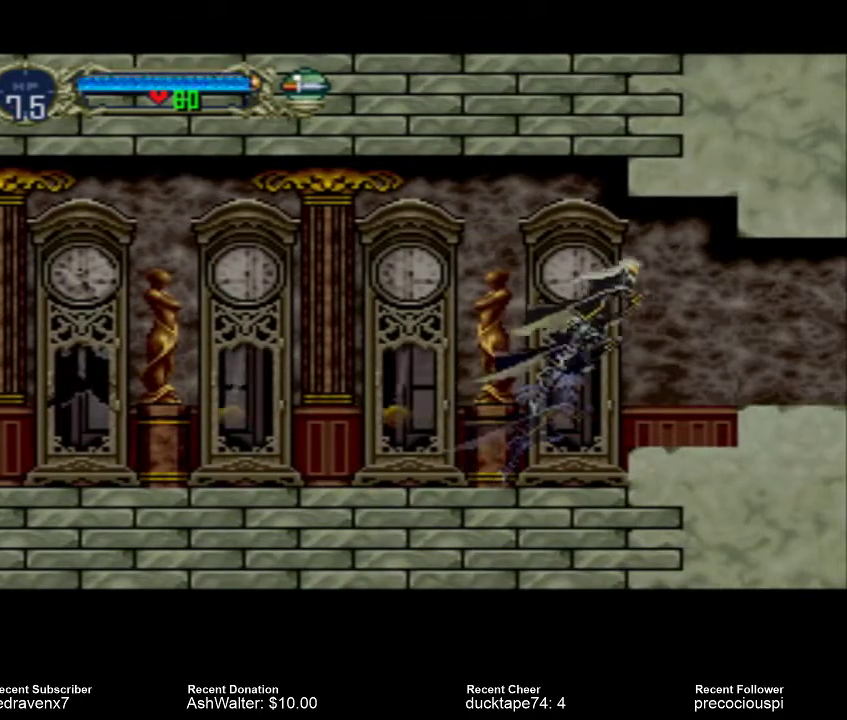
{"buttons": [], "events": [[33, "SQUARE", "down"], [167, "SQUARE", "up"]]}
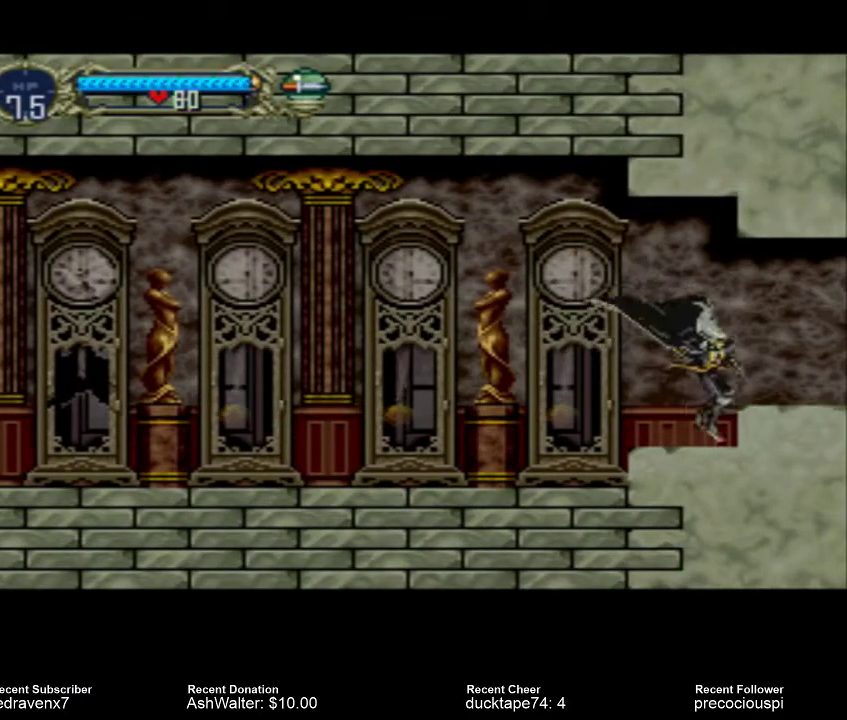
{"buttons": [], "events": [[167, "CROSS", "down"], [300, "CROSS", "up"]]}
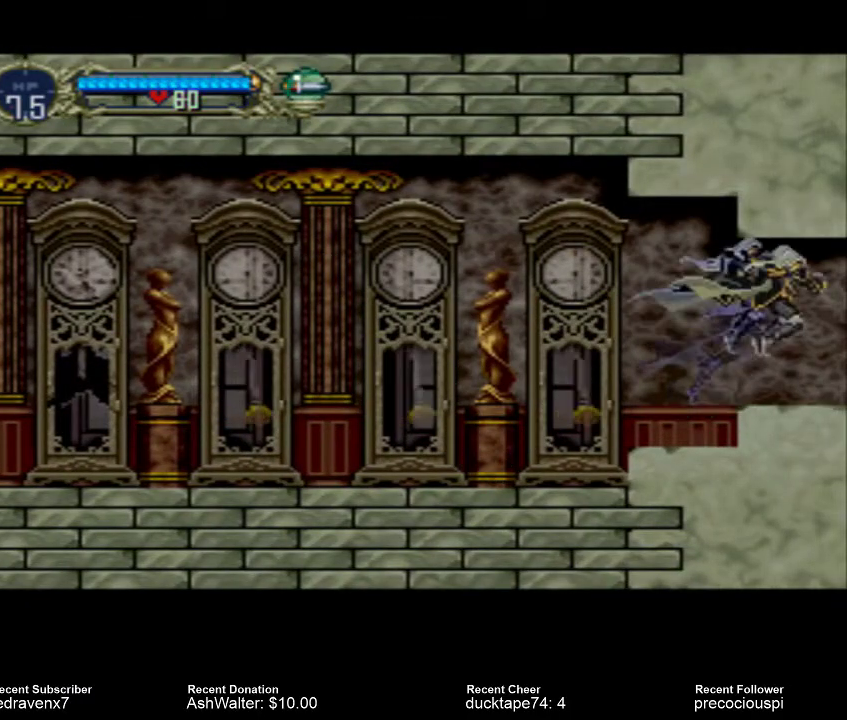
{"buttons": [], "events": []}
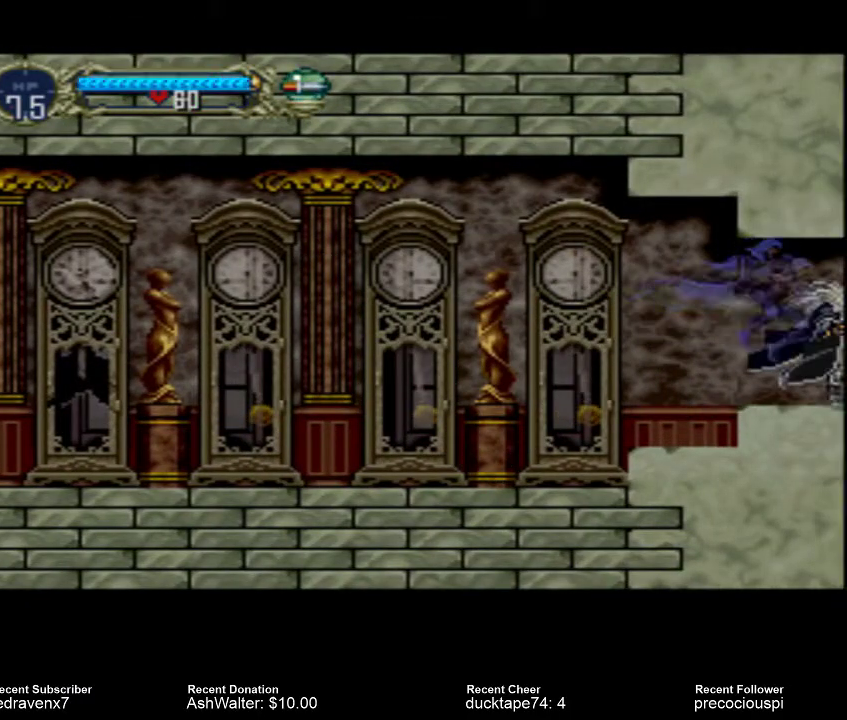
{"buttons": [], "events": []}
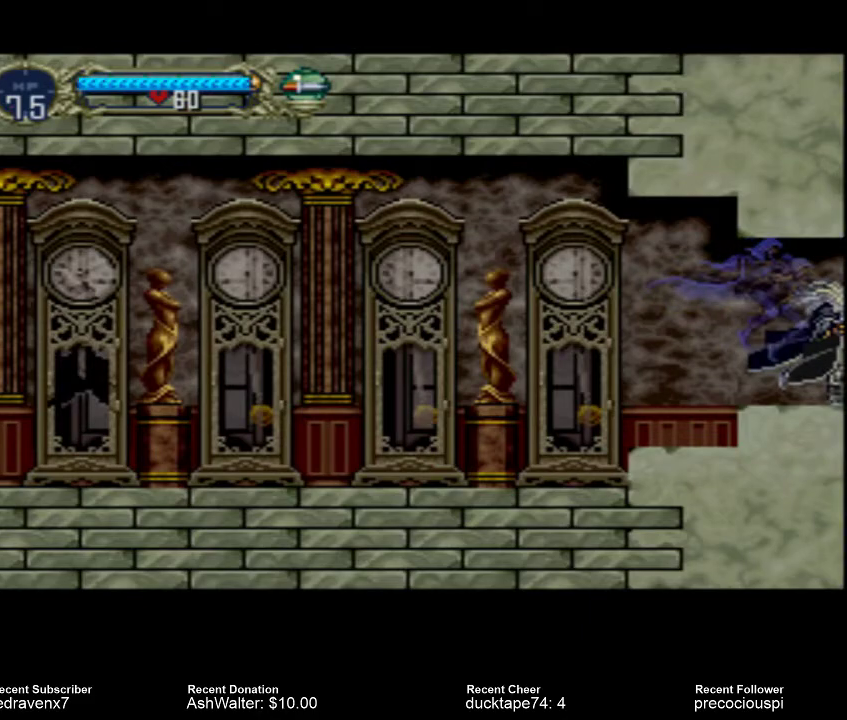
{"buttons": [], "events": []}